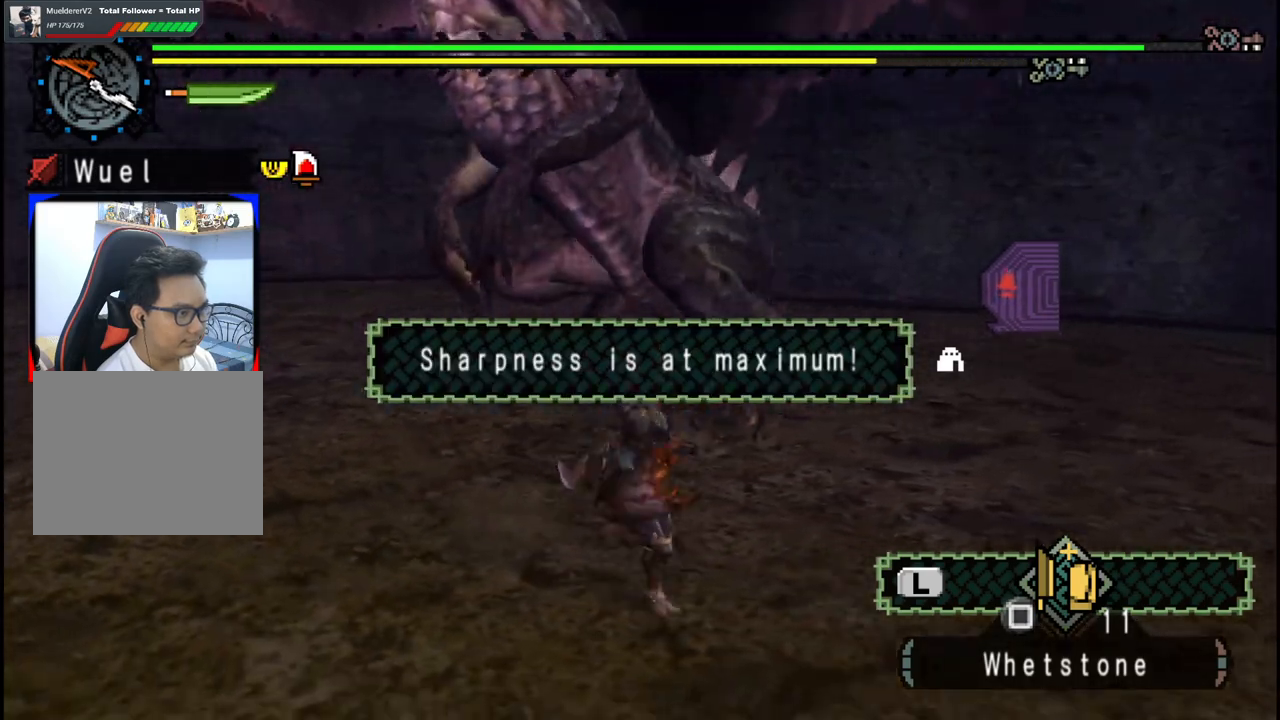
Gameplay with a controller (Xbox layout); each line is a JSON object with the inputs held at the frame after it (dt_ms = milliseconds from this image to that frame). "events" lists button and stick changes between this image and that frame as [ms after this image, input, new state], when the widget could be followed in between. Not read: L2 L3 R2 R3.
{"dt_ms": 500, "buttons": [], "left_stick": "down-right", "right_stick": "center", "events": [[17, "right_stick", "left"], [283, "right_stick", "center"]]}
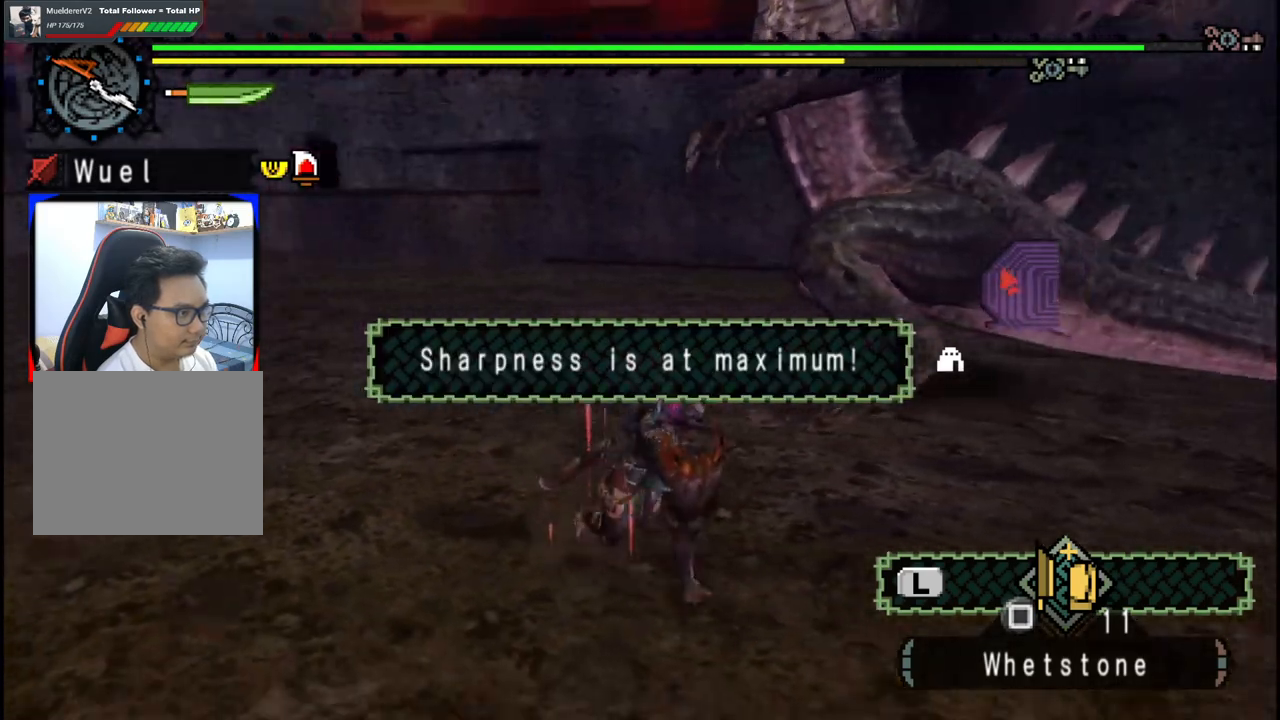
{"dt_ms": 500, "buttons": [], "left_stick": "down-right", "right_stick": "center", "events": []}
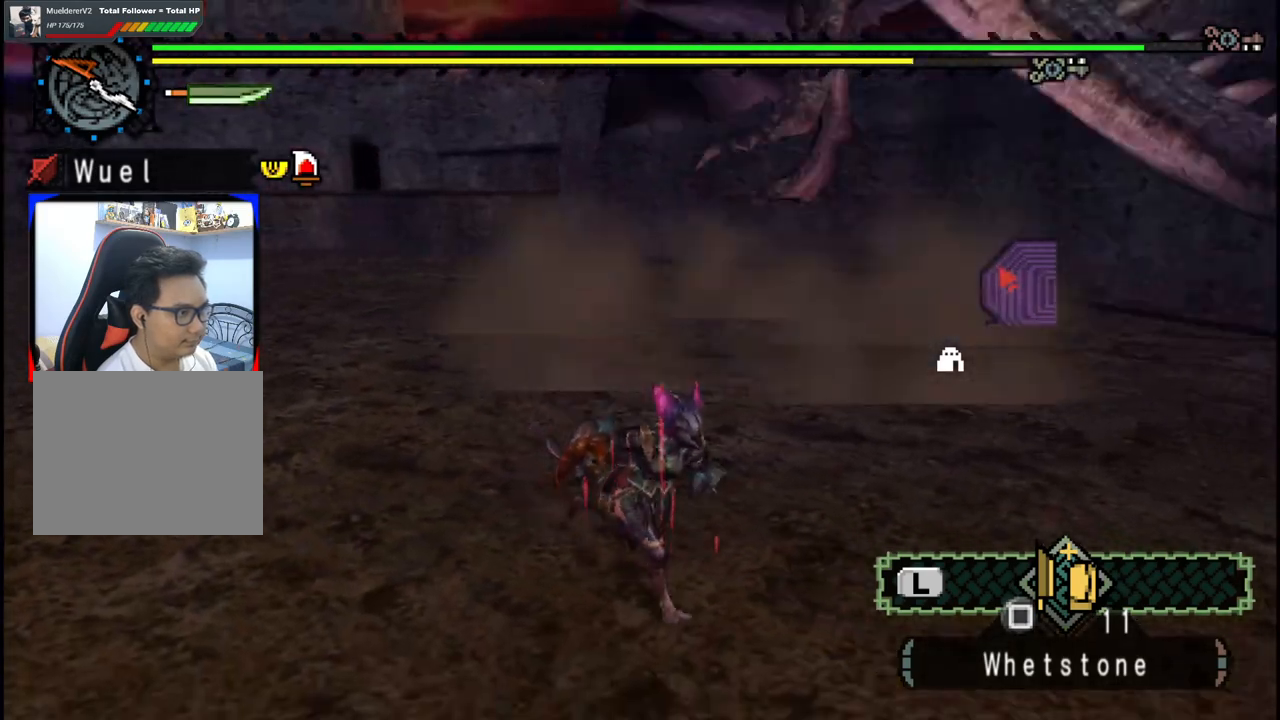
{"dt_ms": 500, "buttons": [], "left_stick": "up-right", "right_stick": "center", "events": [[500, "left_stick", "up-right"]]}
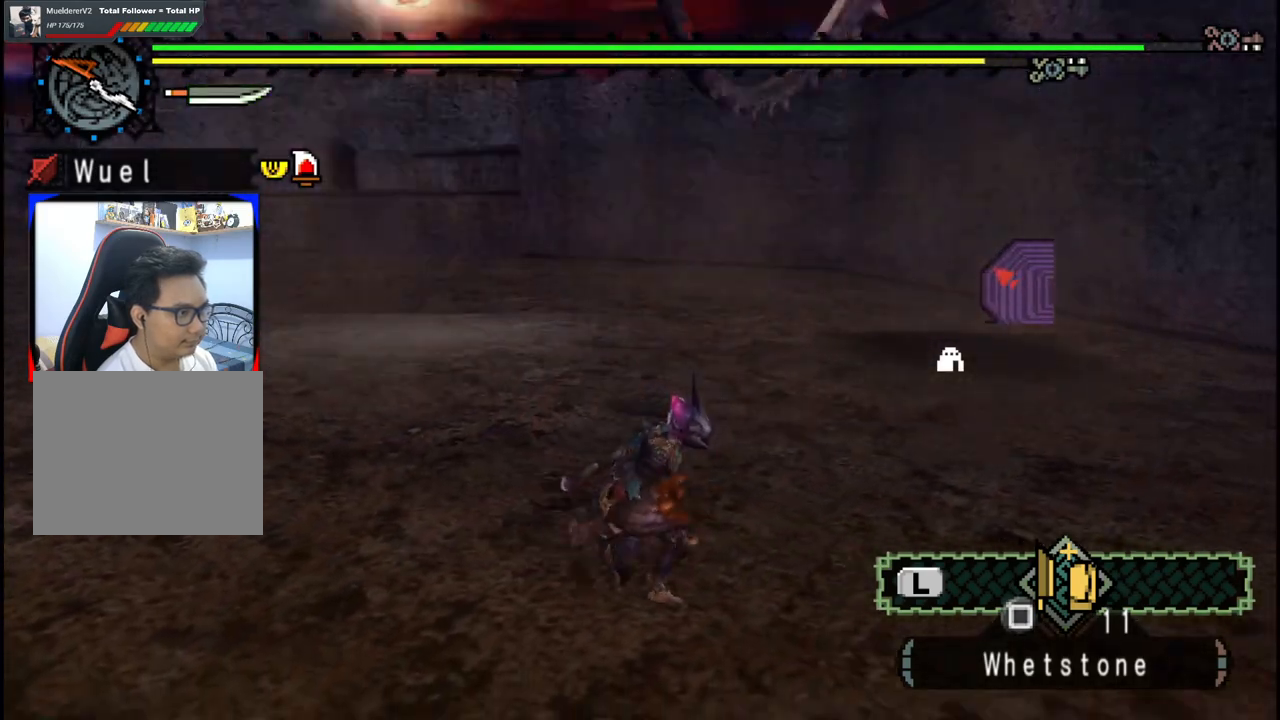
{"dt_ms": 500, "buttons": [], "left_stick": "up-right", "right_stick": "center", "events": []}
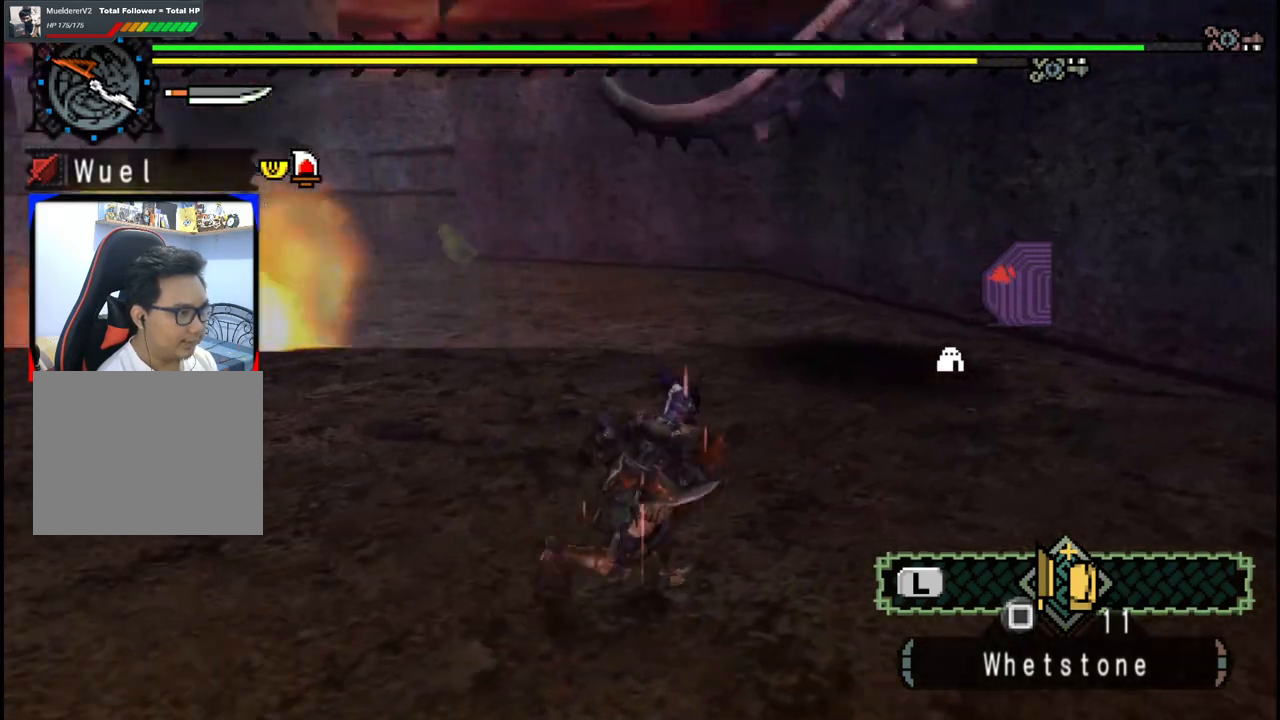
{"dt_ms": 1000, "buttons": [], "left_stick": "up", "right_stick": "center"}
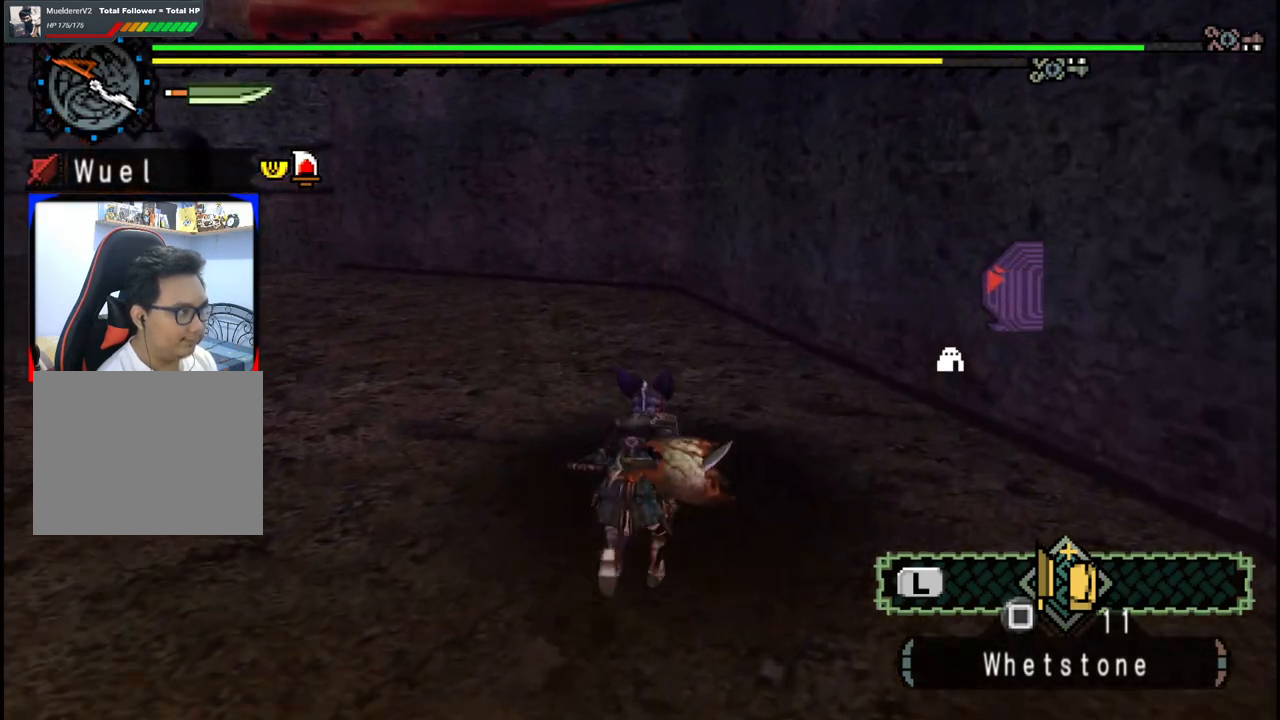
{"dt_ms": 500, "buttons": [], "left_stick": "up", "right_stick": "right", "events": [[317, "R1", "down"], [333, "right_stick", "right"], [500, "R1", "up"]]}
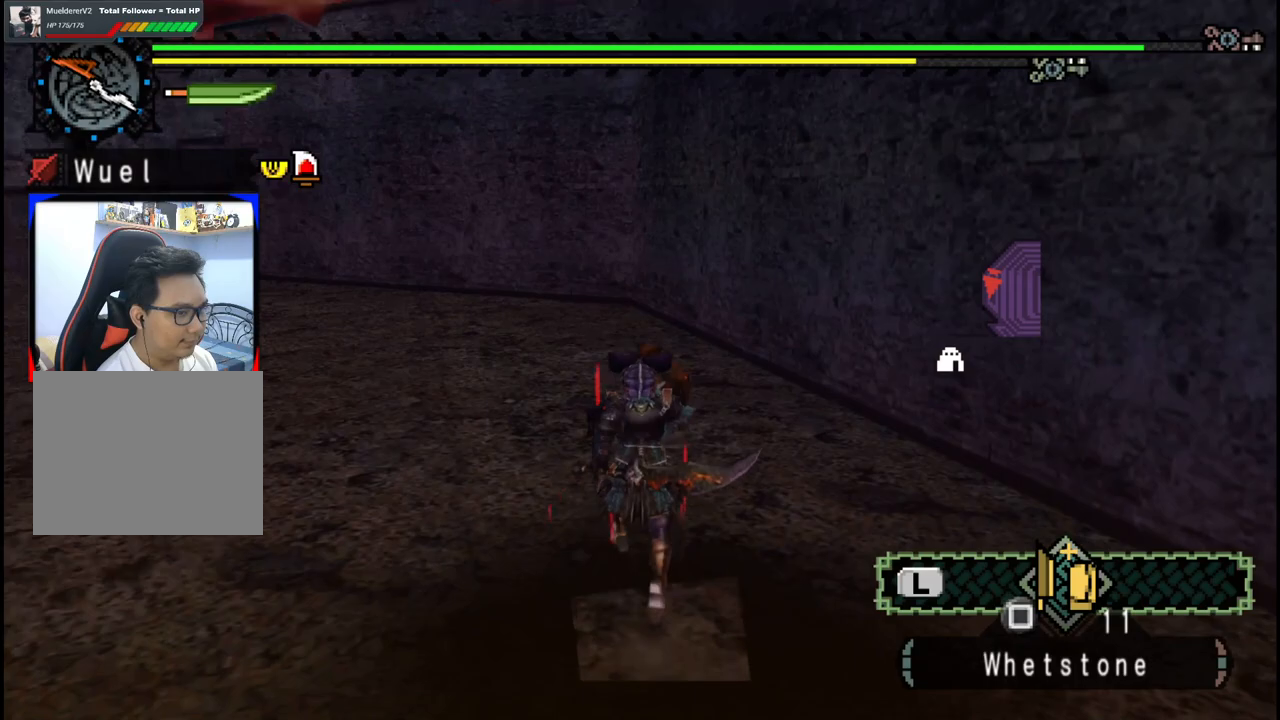
{"dt_ms": 500, "buttons": [], "left_stick": "left", "right_stick": "right", "events": [[133, "left_stick", "up-left"], [417, "left_stick", "left"]]}
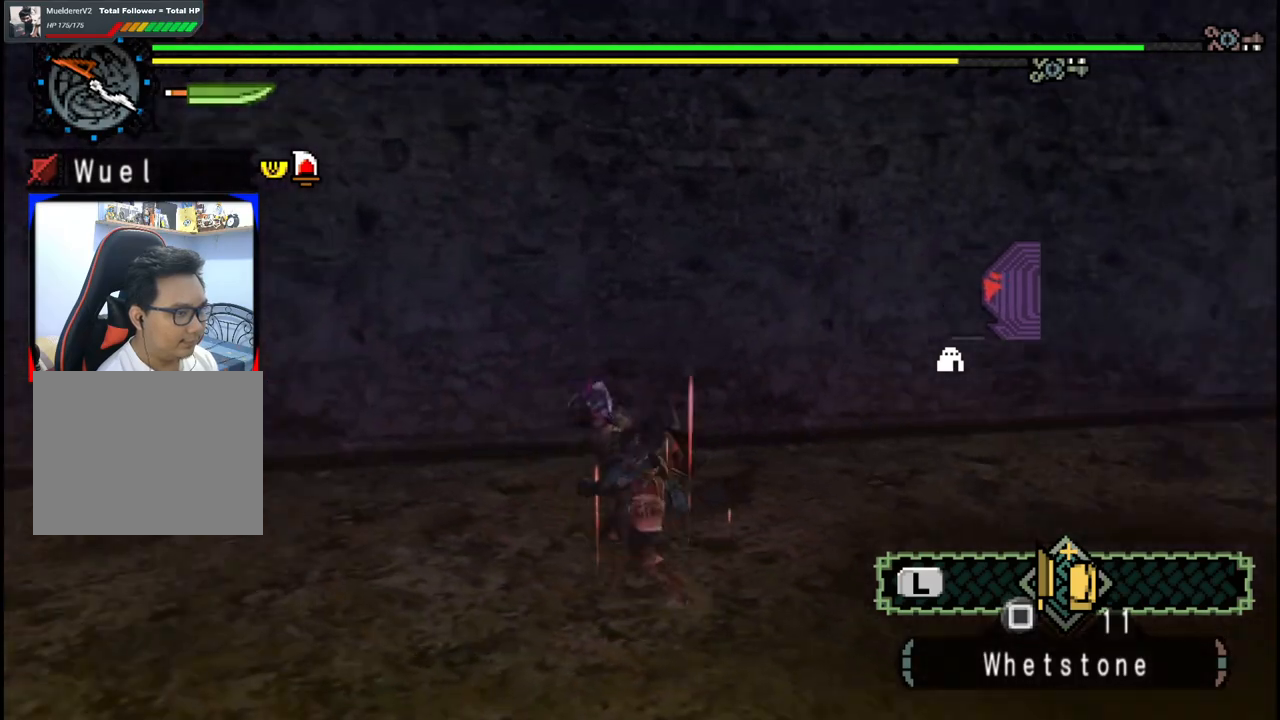
{"dt_ms": 500, "buttons": [], "left_stick": "down", "right_stick": "center", "events": [[17, "left_stick", "down-left"], [283, "right_stick", "up-right"], [367, "left_stick", "down"], [383, "right_stick", "center"]]}
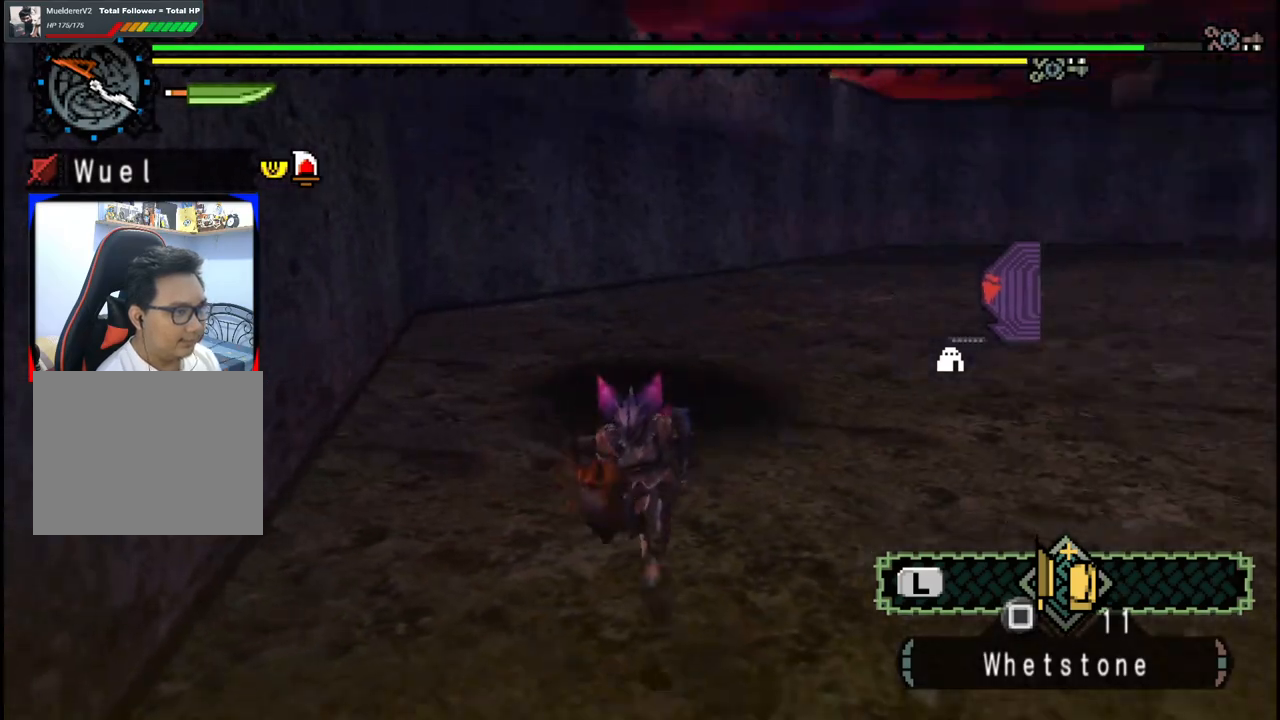
{"dt_ms": 500, "buttons": [], "left_stick": "right", "right_stick": "left", "events": [[400, "right_stick", "left"], [433, "left_stick", "right"]]}
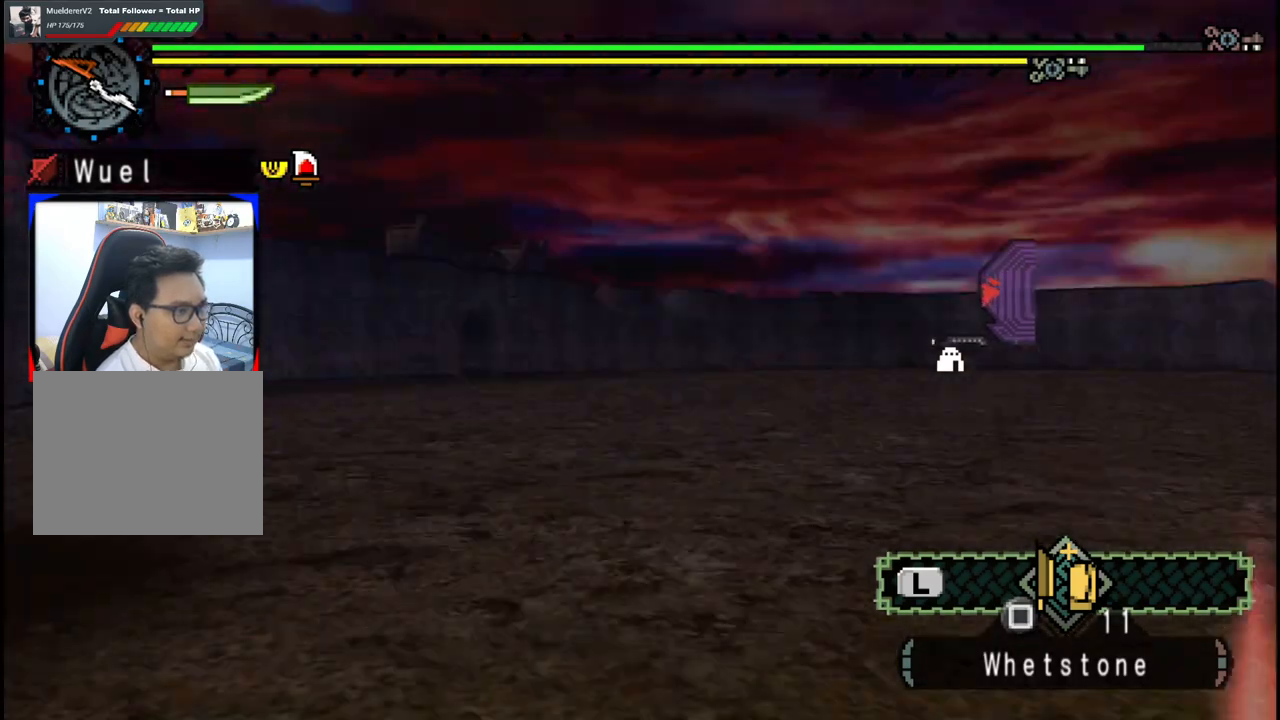
{"dt_ms": 500, "buttons": [], "left_stick": "center", "right_stick": "left", "events": [[183, "left_stick", "center"]]}
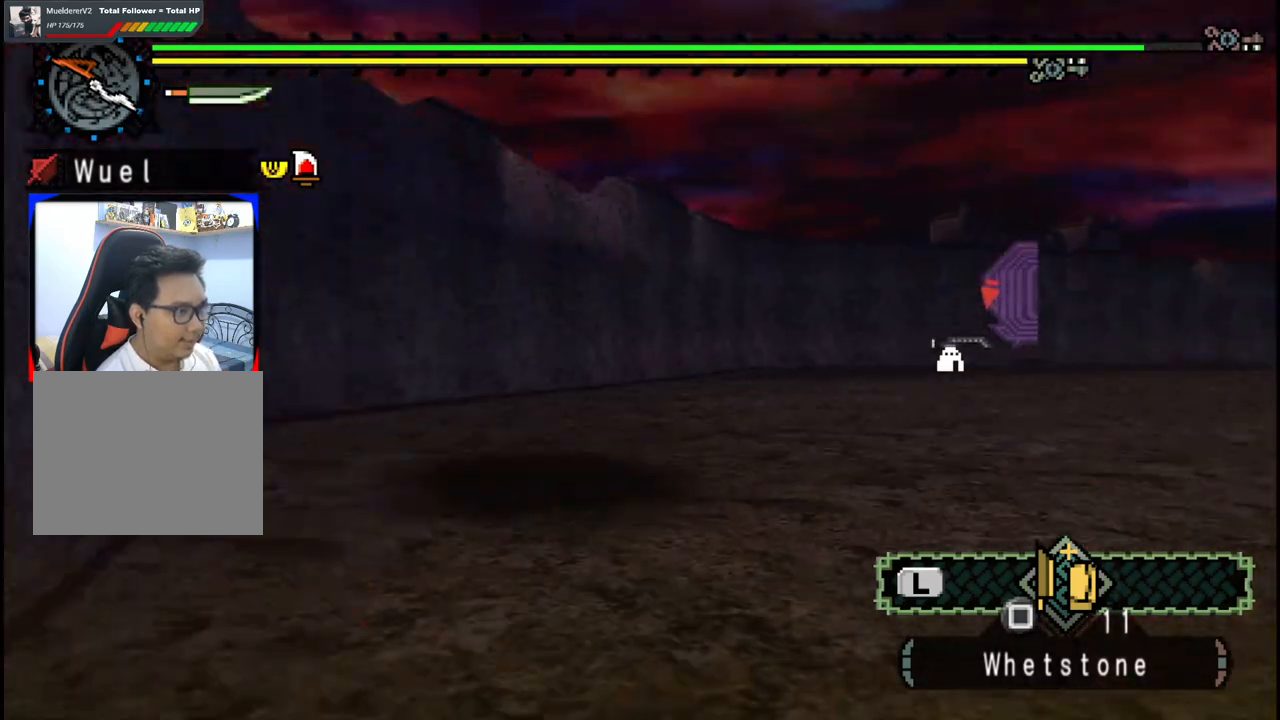
{"dt_ms": 500, "buttons": [], "left_stick": "center", "right_stick": "center", "events": [[33, "right_stick", "center"]]}
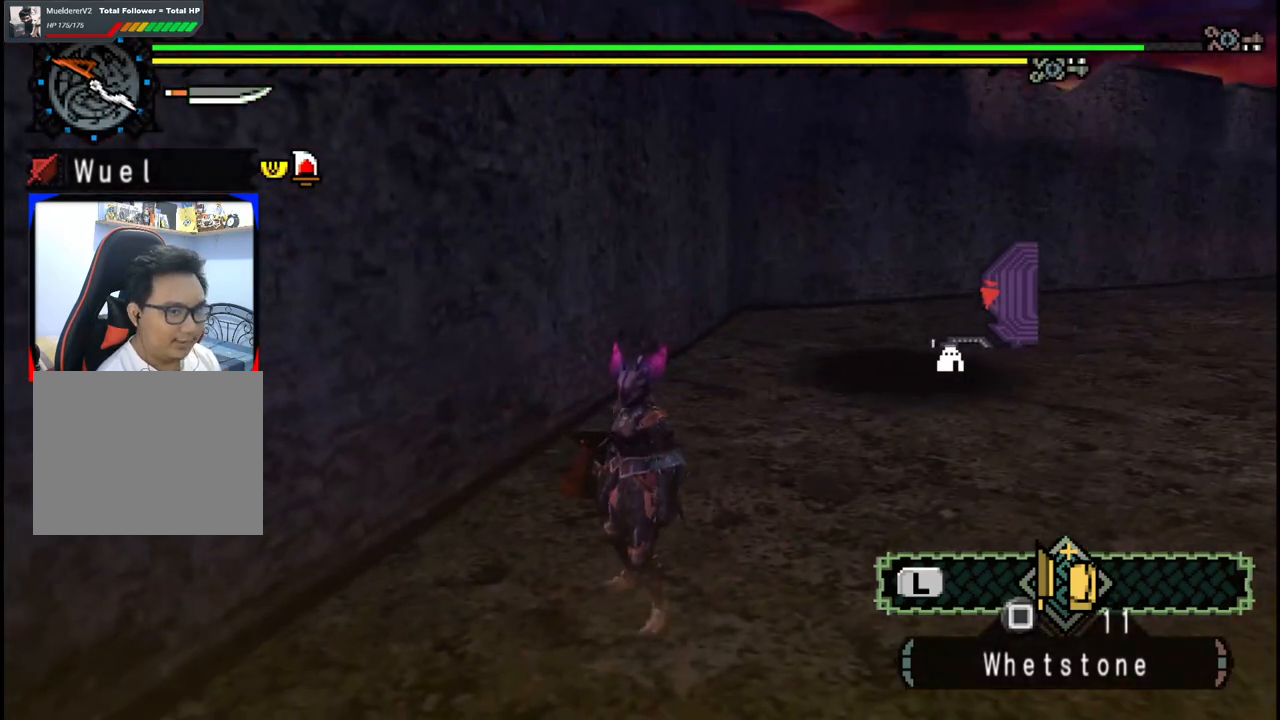
{"dt_ms": 500, "buttons": [], "left_stick": "center", "right_stick": "center", "events": []}
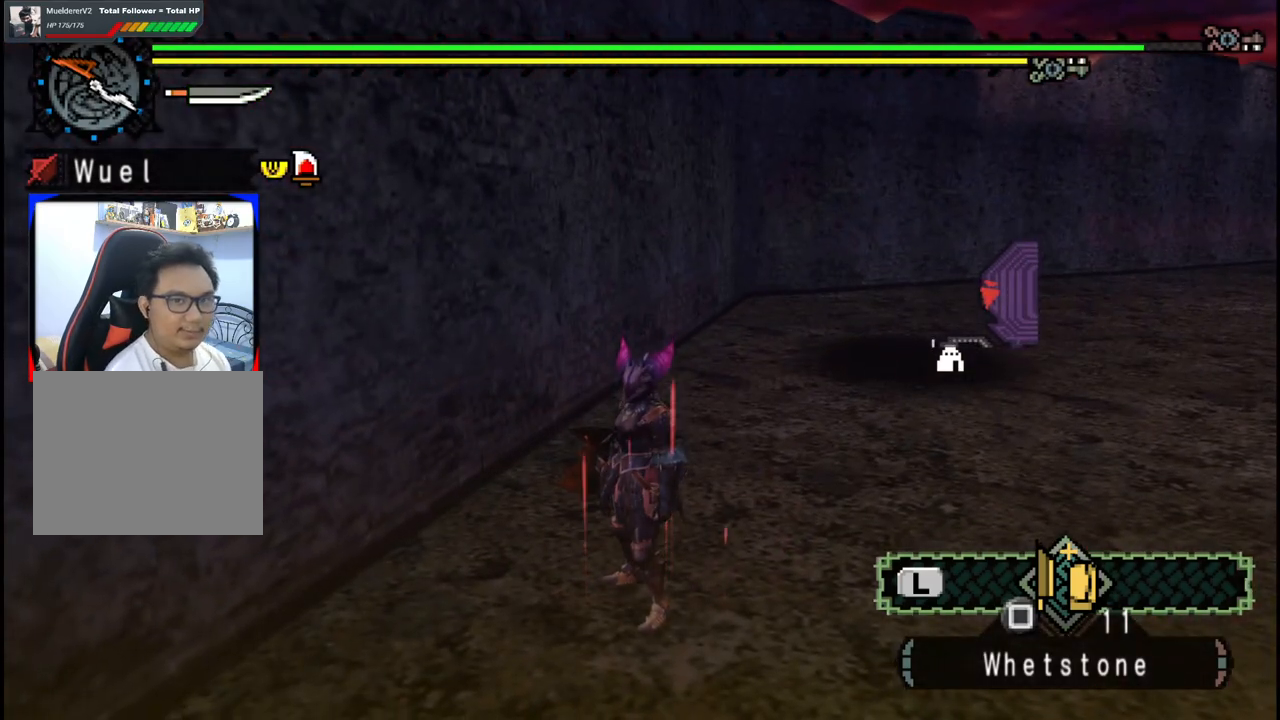
{"dt_ms": 500, "buttons": [], "left_stick": "center", "right_stick": "center", "events": []}
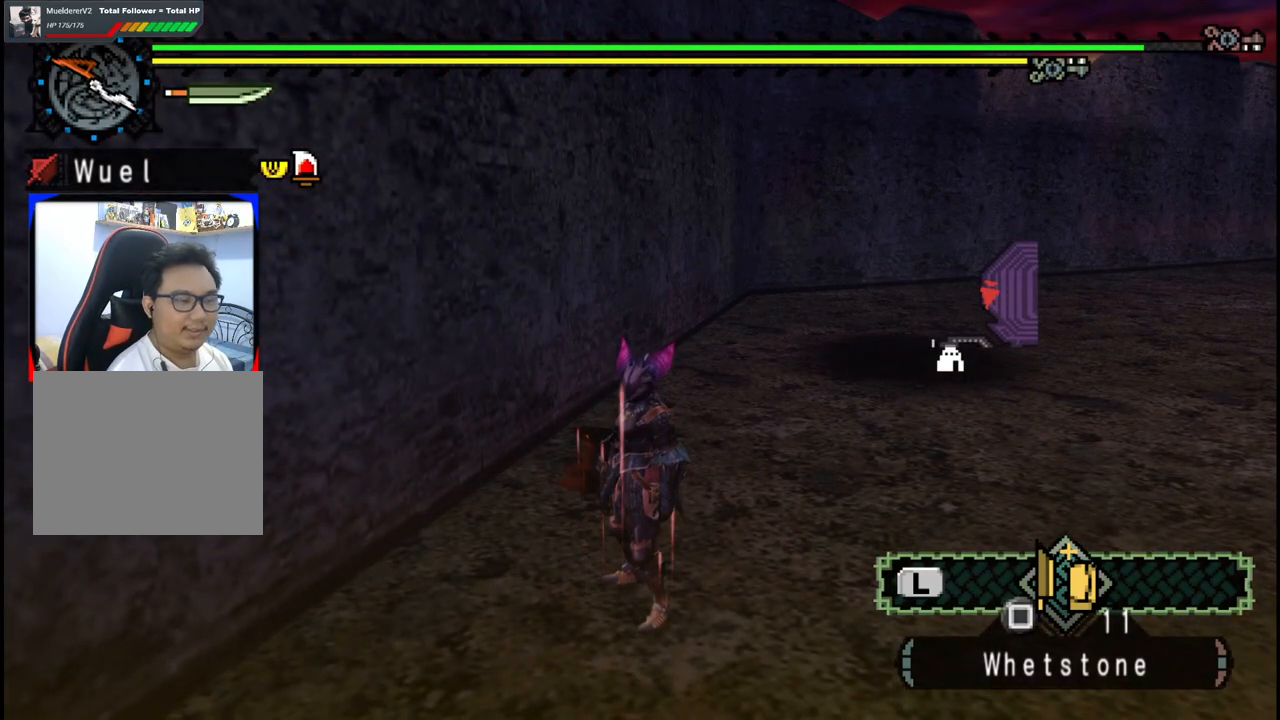
{"dt_ms": 500, "buttons": [], "left_stick": "down", "right_stick": "right", "events": [[450, "left_stick", "down"], [450, "right_stick", "right"]]}
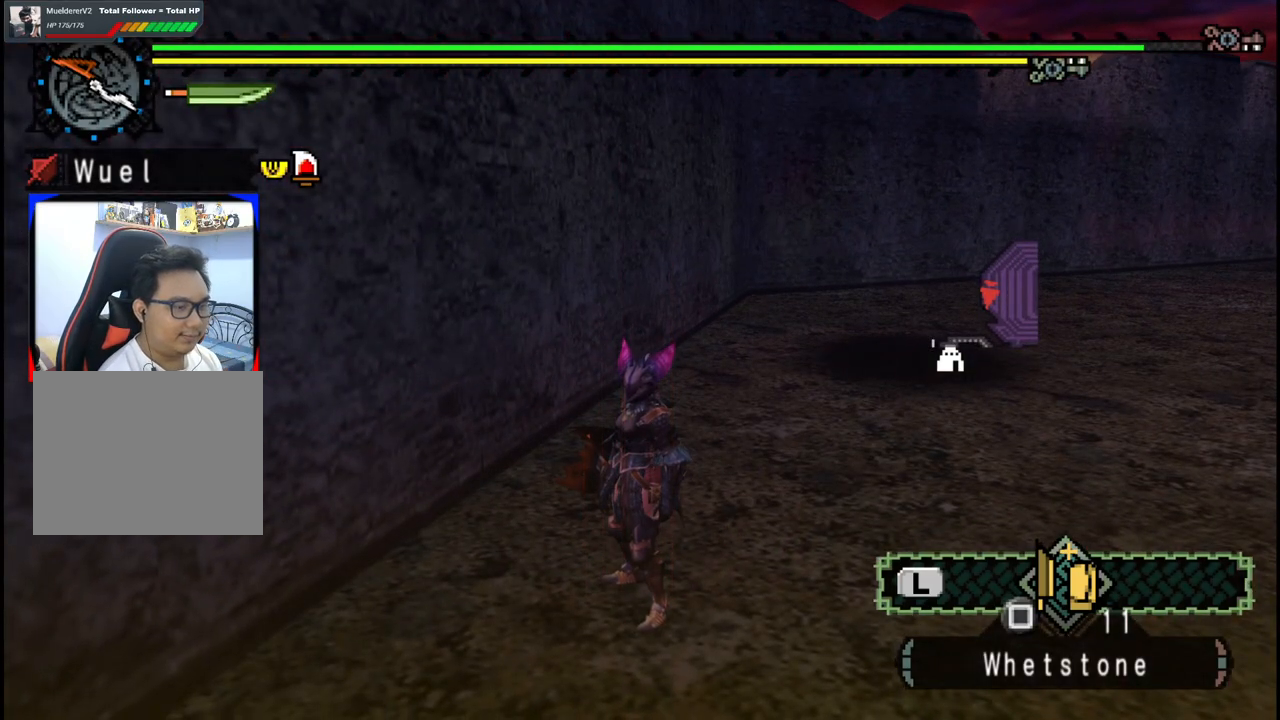
{"dt_ms": 500, "buttons": [], "left_stick": "center", "right_stick": "center", "events": [[67, "right_stick", "center"], [100, "left_stick", "down-right"], [417, "left_stick", "center"]]}
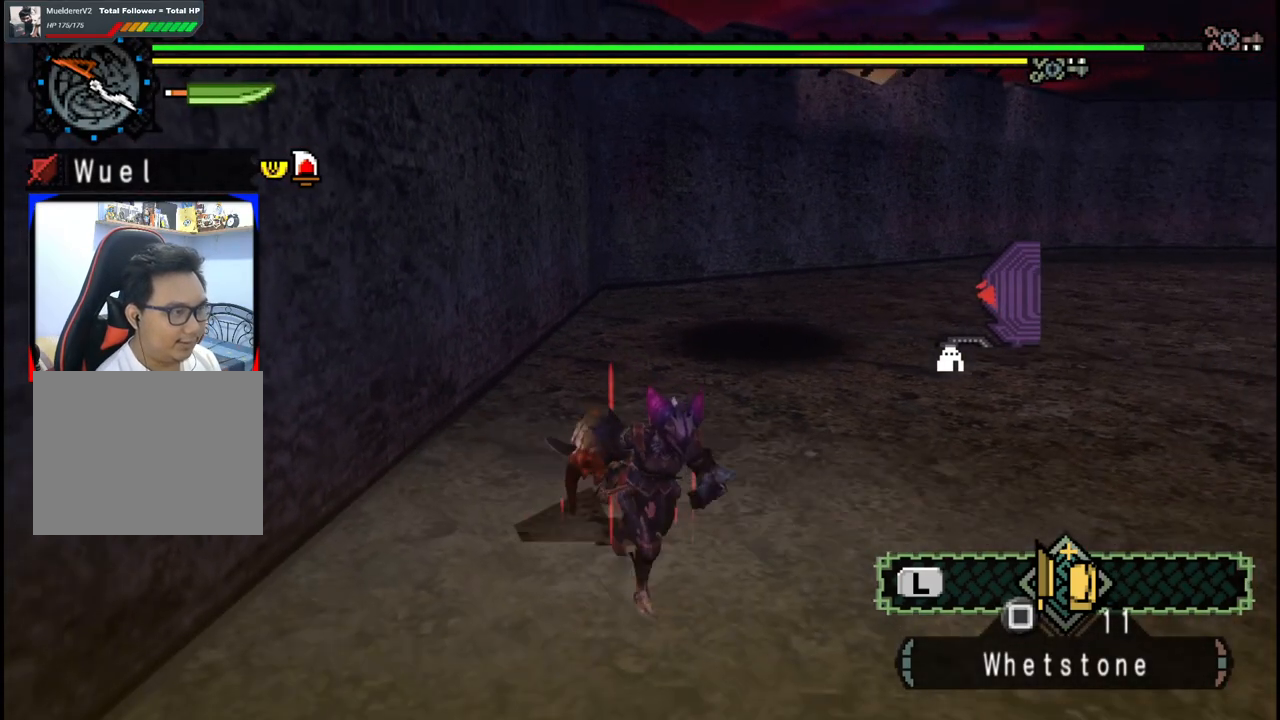
{"dt_ms": 500, "buttons": [], "left_stick": "up", "right_stick": "center", "events": [[67, "left_stick", "up"], [267, "right_stick", "right"], [450, "right_stick", "center"]]}
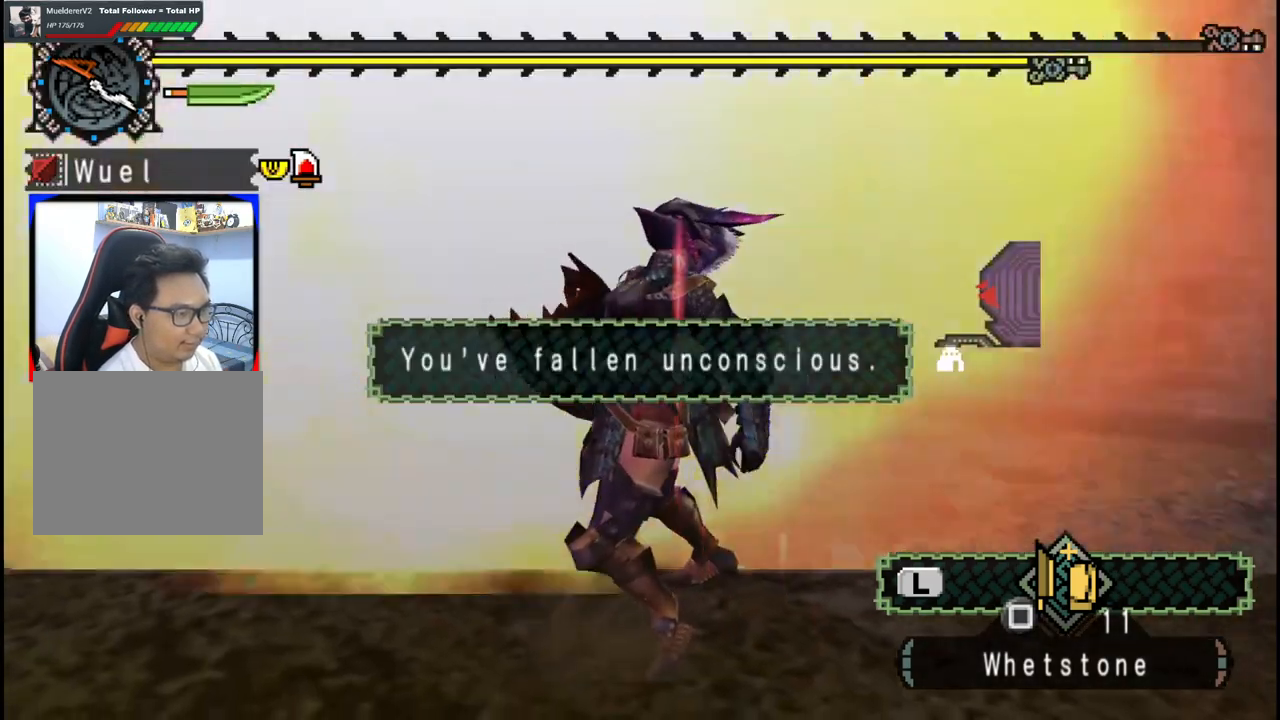
{"dt_ms": 500, "buttons": [], "left_stick": "center", "right_stick": "center", "events": [[250, "left_stick", "center"]]}
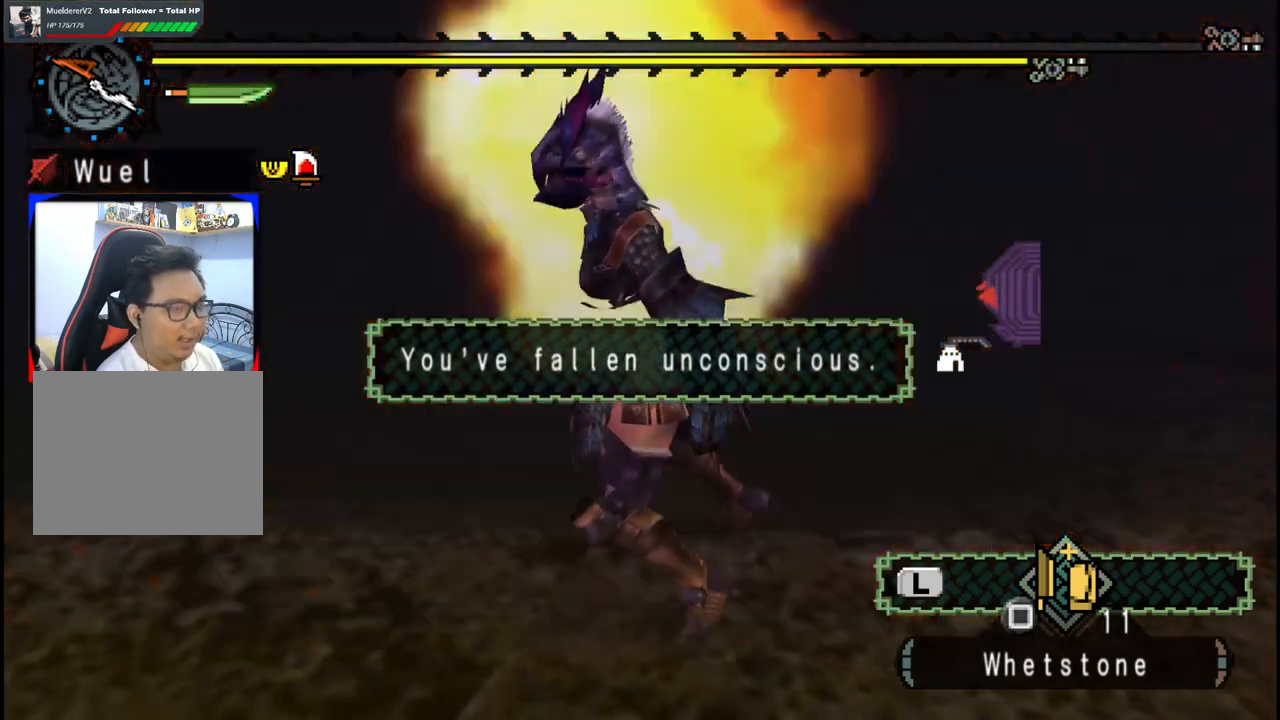
{"dt_ms": 500, "buttons": [], "left_stick": "center", "right_stick": "center", "events": [[33, "A", "down"], [150, "A", "up"], [217, "A", "down"], [383, "A", "up"]]}
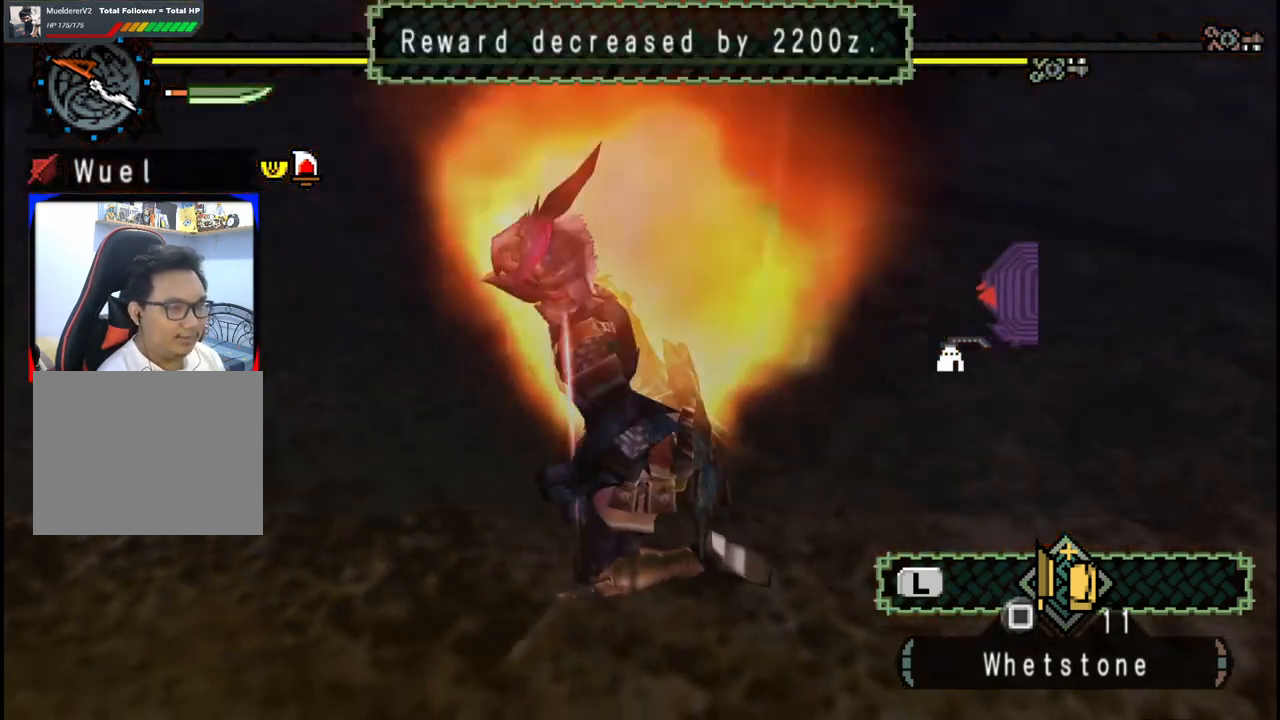
{"dt_ms": 500, "buttons": ["A"], "left_stick": "center", "right_stick": "center", "events": [[233, "A", "down"], [350, "A", "up"], [467, "A", "down"]]}
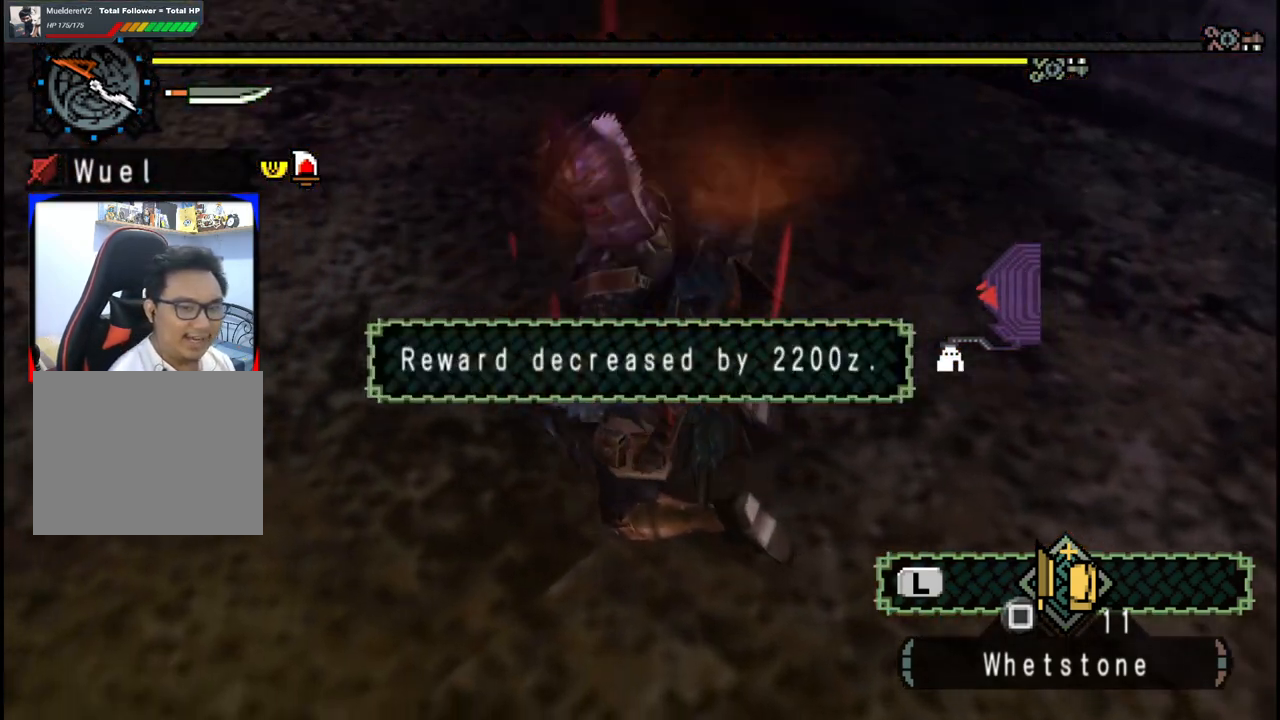
{"dt_ms": 500, "buttons": [], "left_stick": "center", "right_stick": "center", "events": [[67, "A", "up"], [283, "A", "down"], [417, "A", "up"]]}
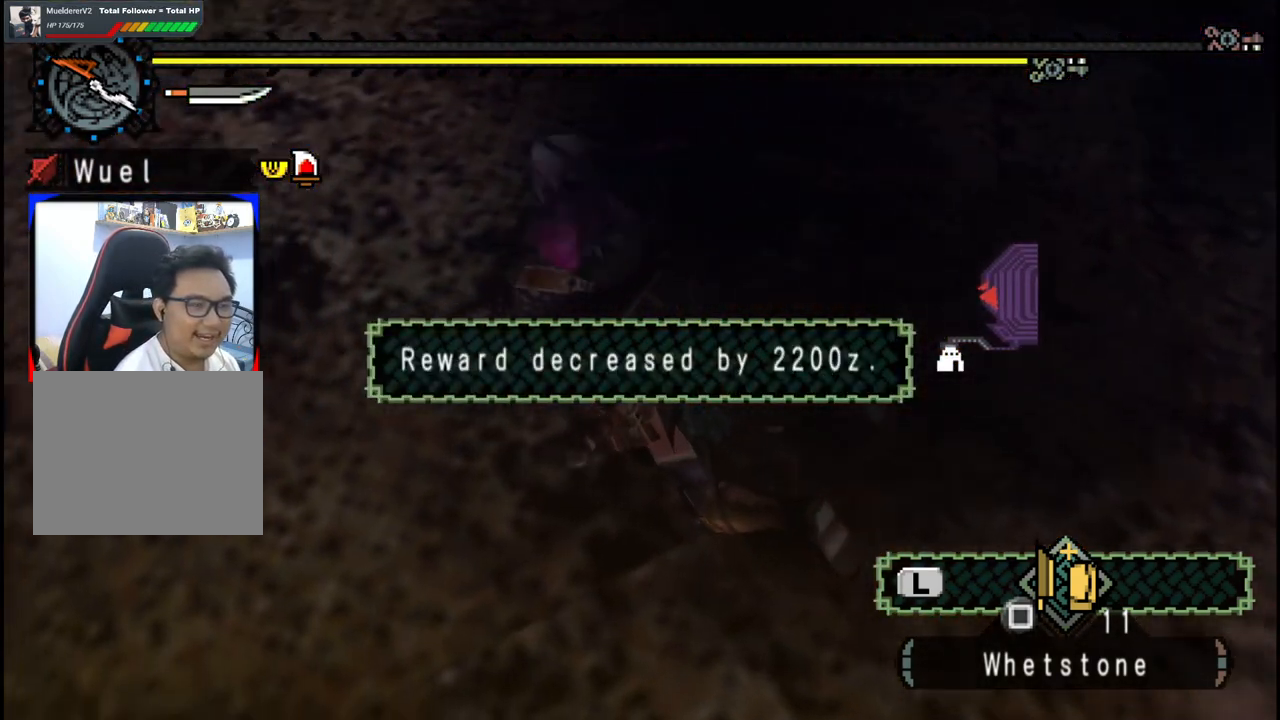
{"dt_ms": 500, "buttons": ["A"], "left_stick": "center", "right_stick": "center", "events": [[17, "A", "down"], [133, "A", "up"], [500, "A", "down"]]}
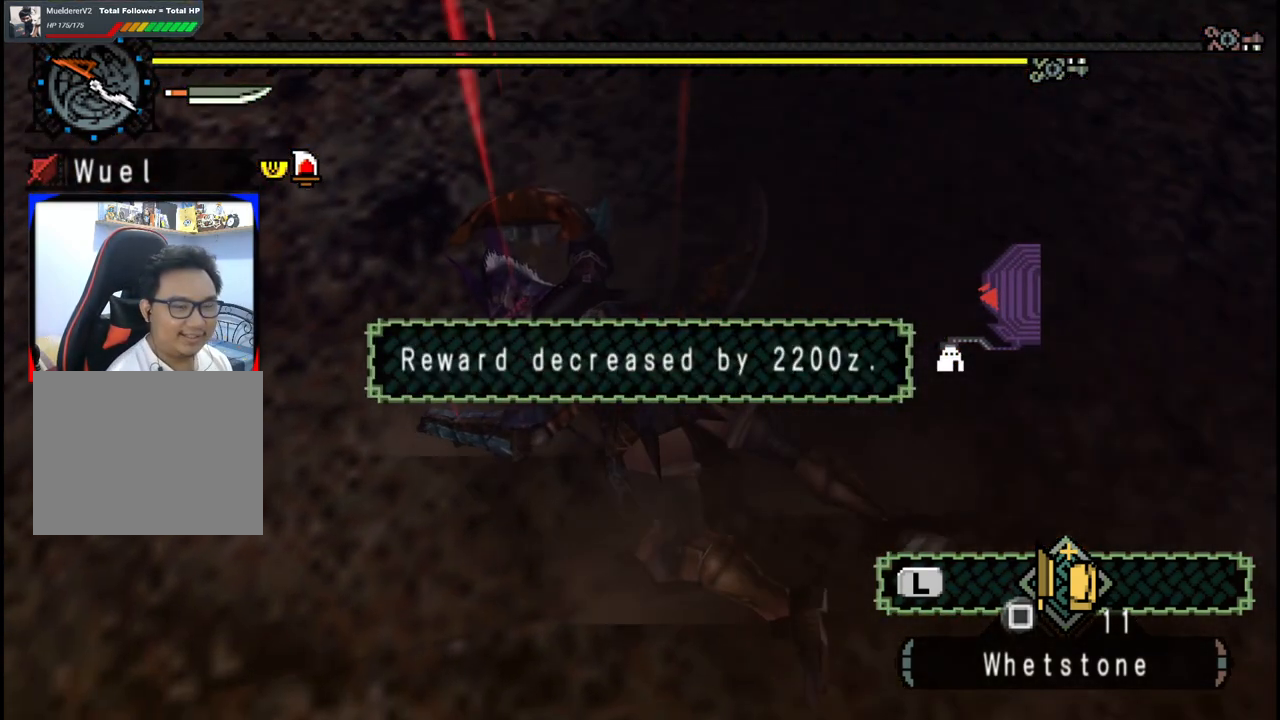
{"dt_ms": 500, "buttons": [], "left_stick": "center", "right_stick": "center", "events": [[117, "A", "up"], [317, "A", "down"], [417, "A", "up"]]}
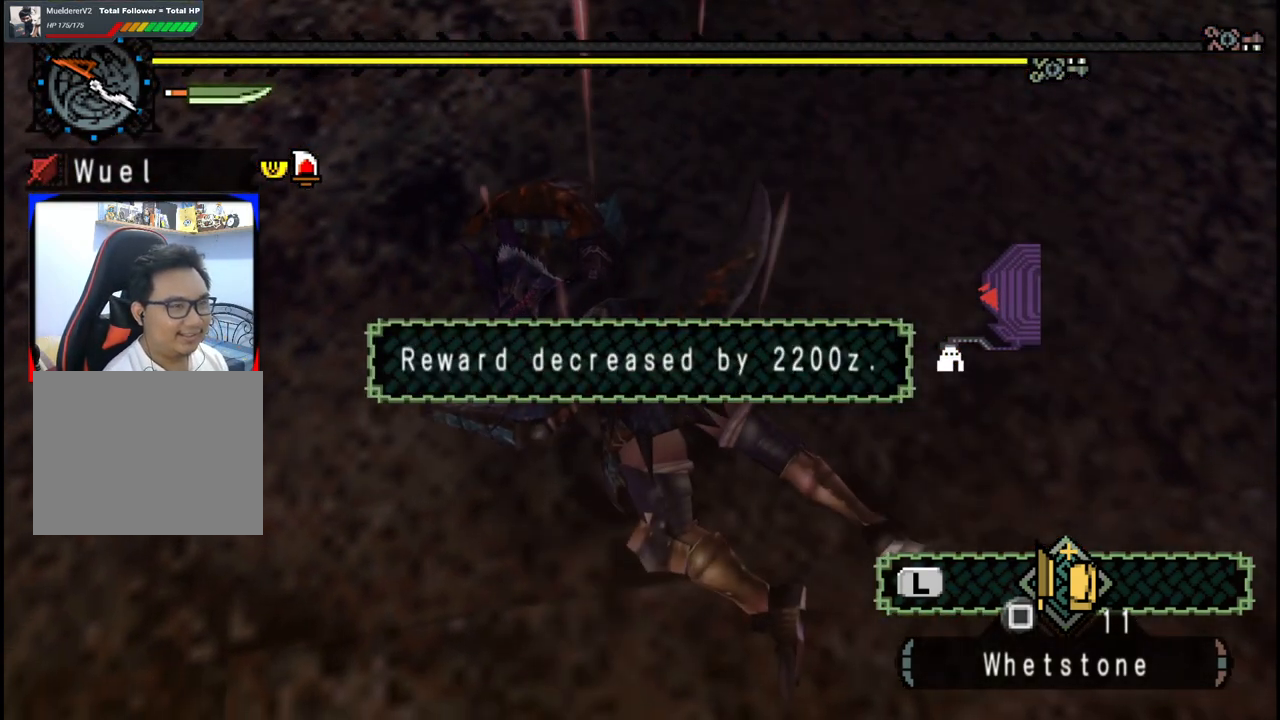
{"dt_ms": 500, "buttons": [], "left_stick": "center", "right_stick": "center", "events": [[17, "A", "down"], [117, "A", "up"], [300, "A", "down"], [417, "A", "up"]]}
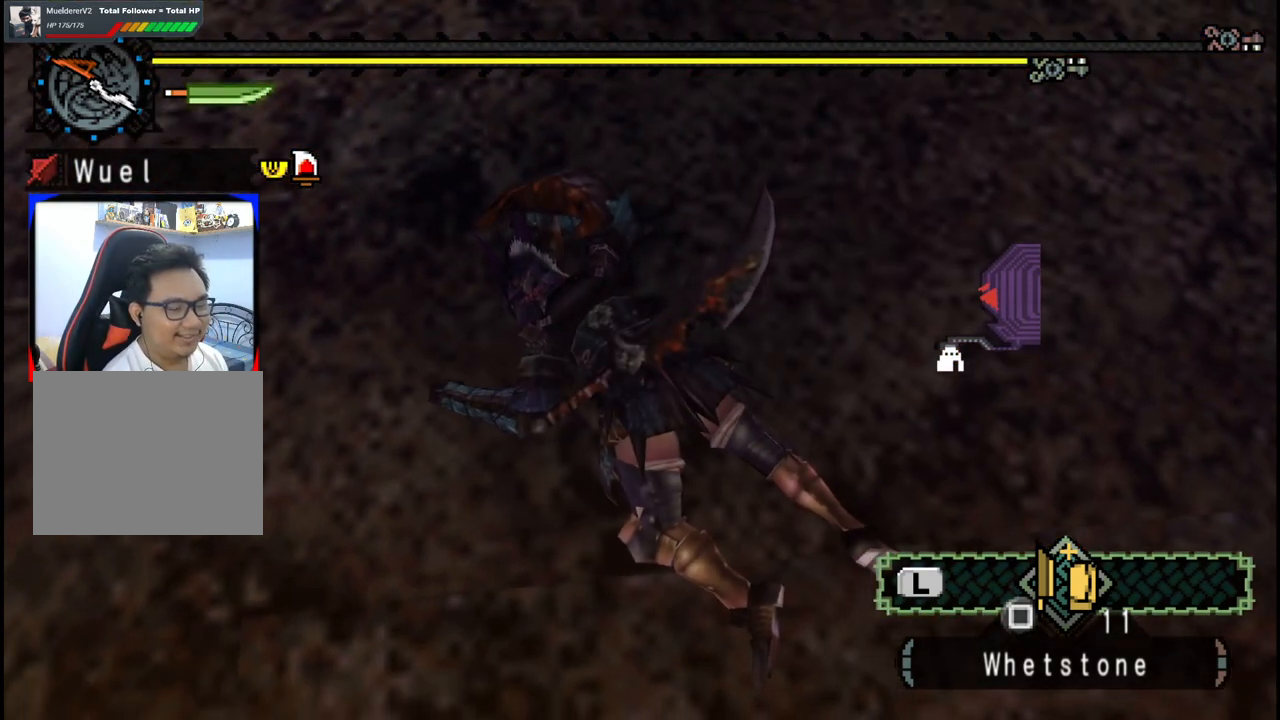
{"dt_ms": 500, "buttons": ["A"], "left_stick": "center", "right_stick": "center", "events": [[17, "A", "down"], [117, "A", "up"], [217, "A", "down"], [333, "A", "up"], [483, "A", "down"]]}
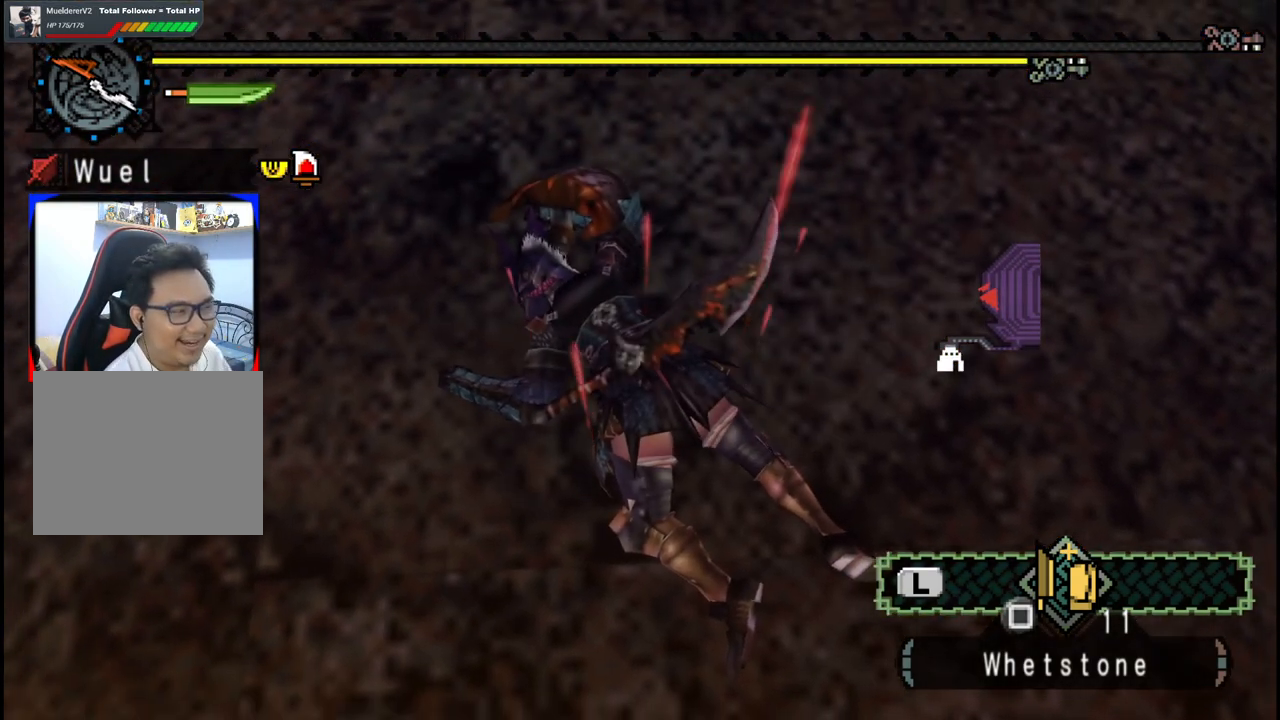
{"dt_ms": 500, "buttons": [], "left_stick": "center", "right_stick": "center", "events": [[33, "A", "up"]]}
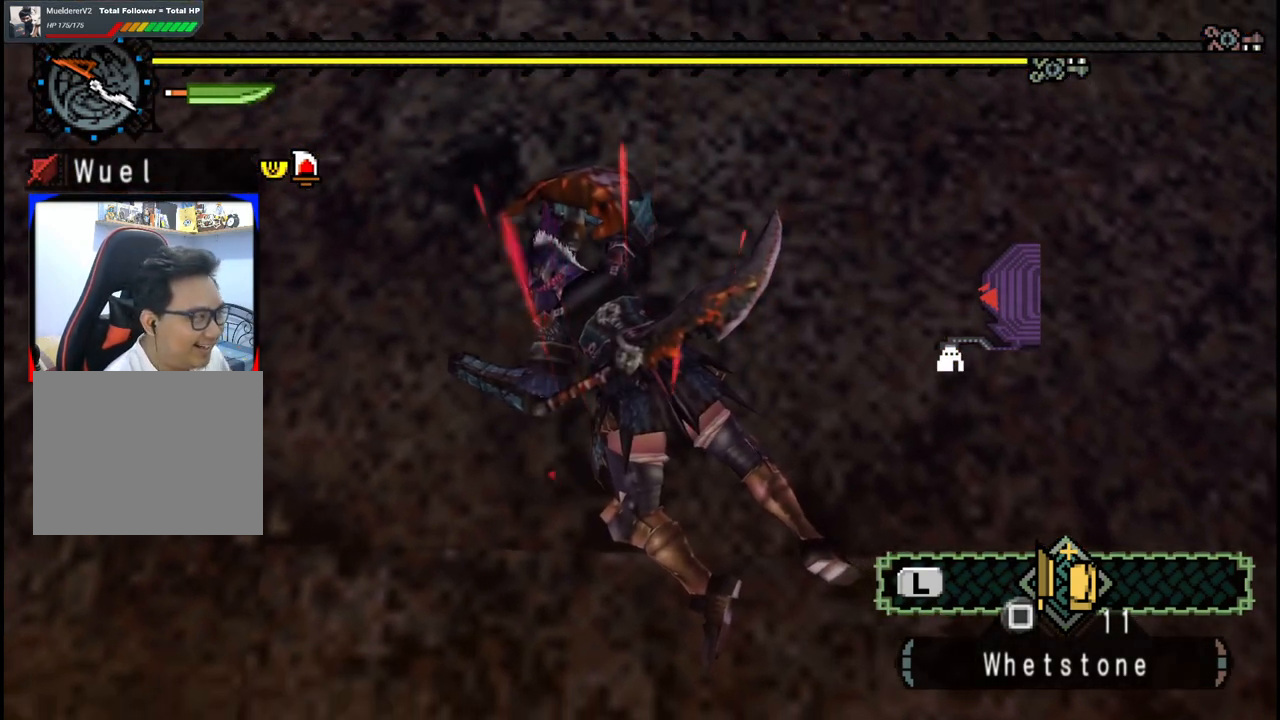
{"dt_ms": 500, "buttons": [], "left_stick": "center", "right_stick": "center", "events": []}
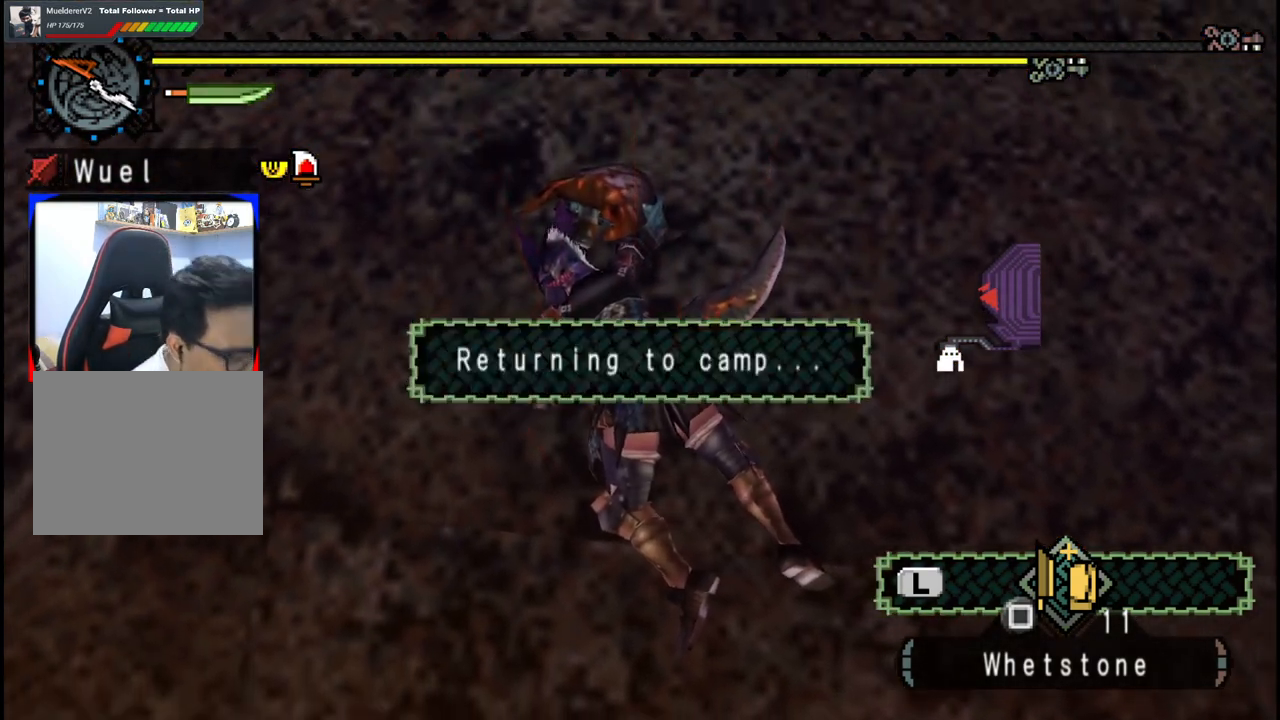
{"dt_ms": 500, "buttons": [], "left_stick": "center", "right_stick": "center", "events": []}
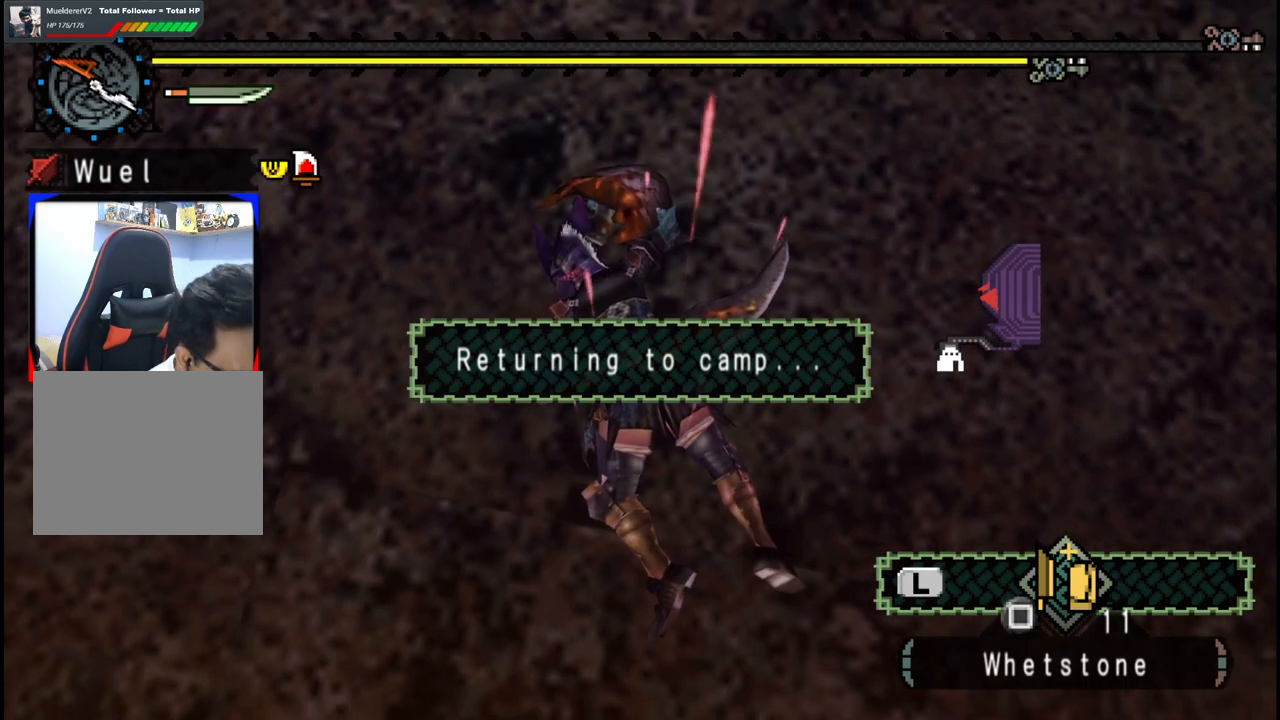
{"dt_ms": 500, "buttons": [], "left_stick": "center", "right_stick": "center", "events": [[150, "A", "down"], [250, "A", "up"]]}